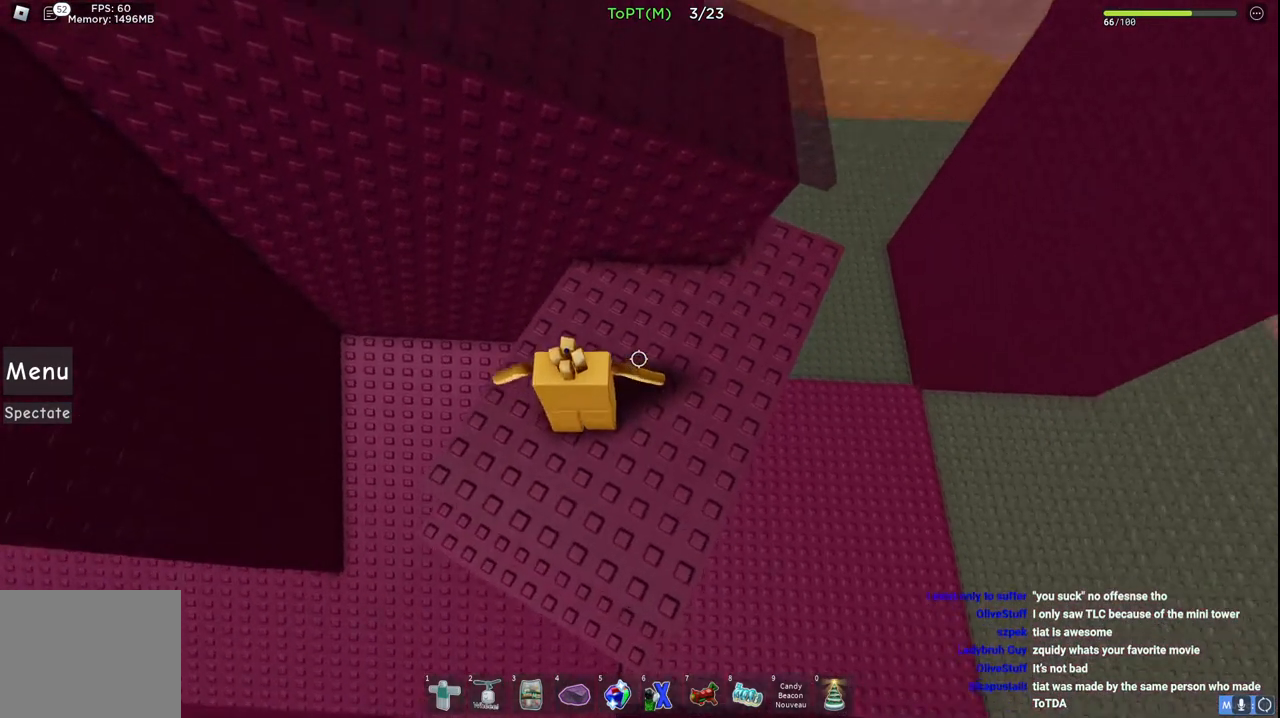
Gameplay with keyboard; each line is a JSON object with the keys held at the frame after it. "events" lists presses ("down") and releases ("up") of "a", "ctrl", "d", "e", "q", "s", "shift", "space" and "w" between this image and that frame as [ms after this image, input, new state], when the widget could be followed in between. No other keys are recorded. Mouse input is not recorded.
{"keys": ["space", "w"], "events": [[300, "w", "down"], [383, "space", "down"]]}
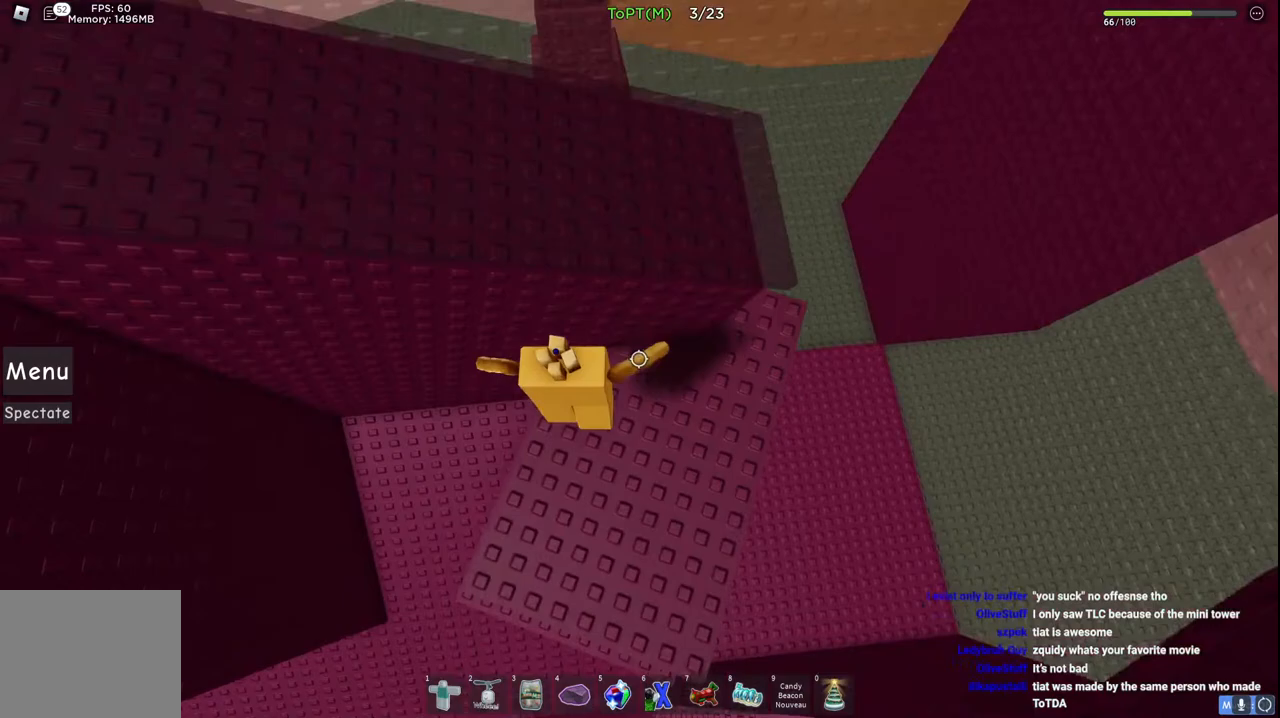
{"keys": ["space", "w"], "events": []}
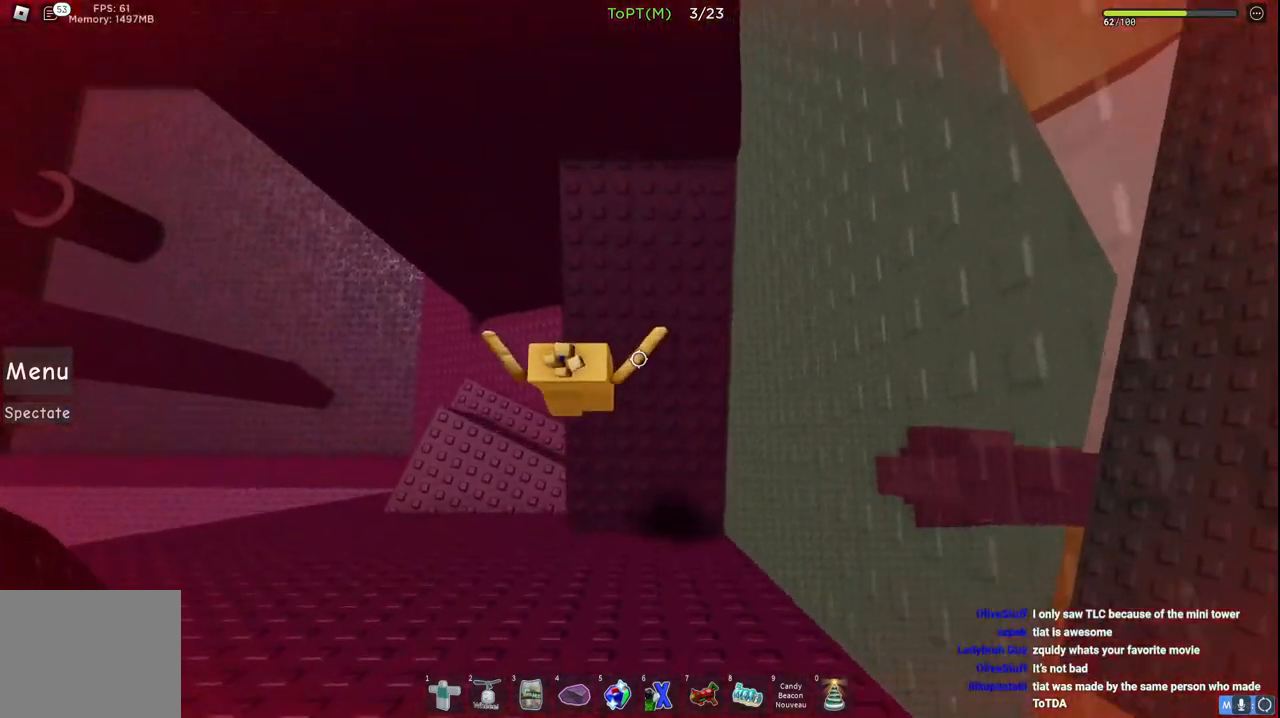
{"keys": ["d", "space", "w"], "events": [[100, "space", "up"], [200, "space", "down"], [267, "d", "down"]]}
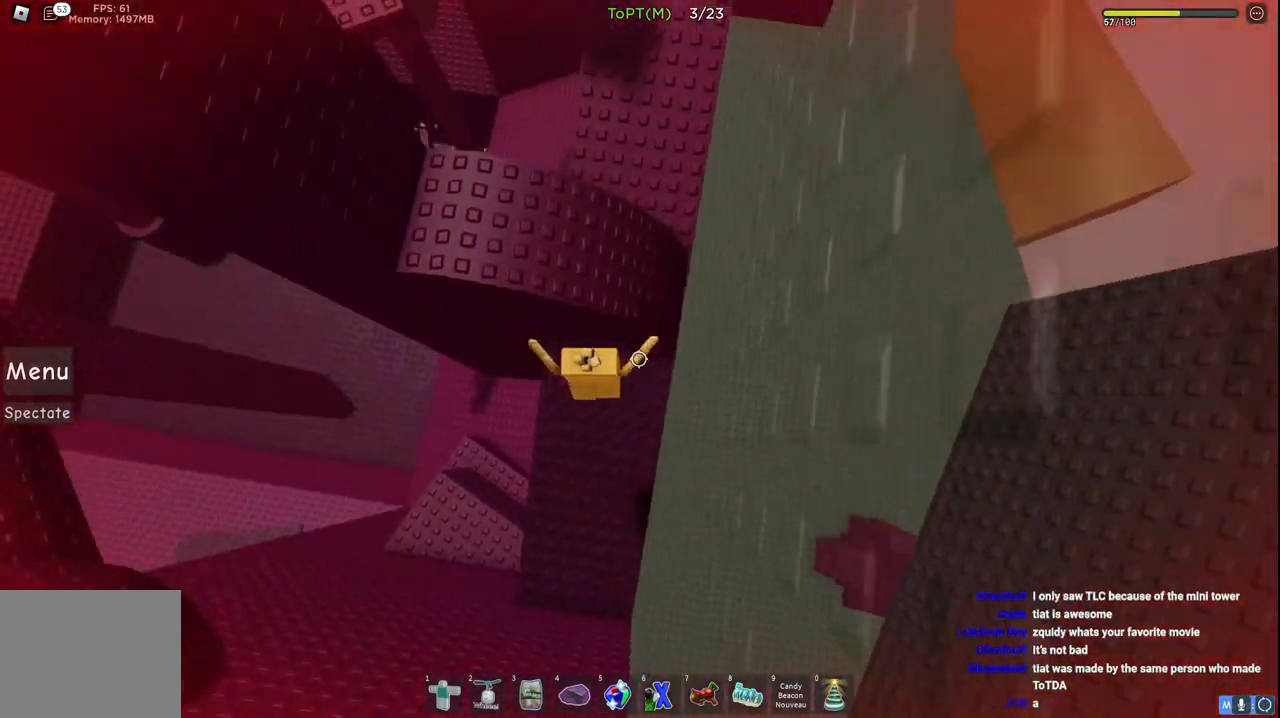
{"keys": ["space", "w"], "events": [[83, "space", "up"], [317, "space", "down"], [433, "d", "up"]]}
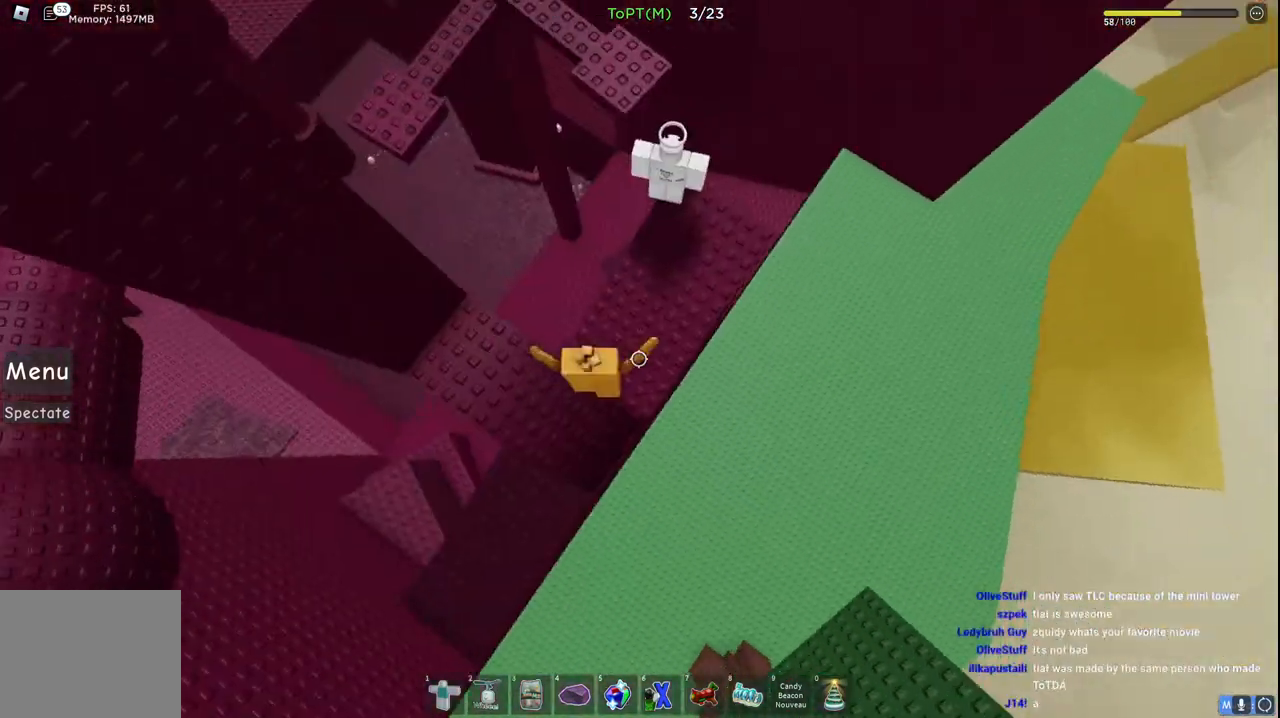
{"keys": ["space", "w"], "events": []}
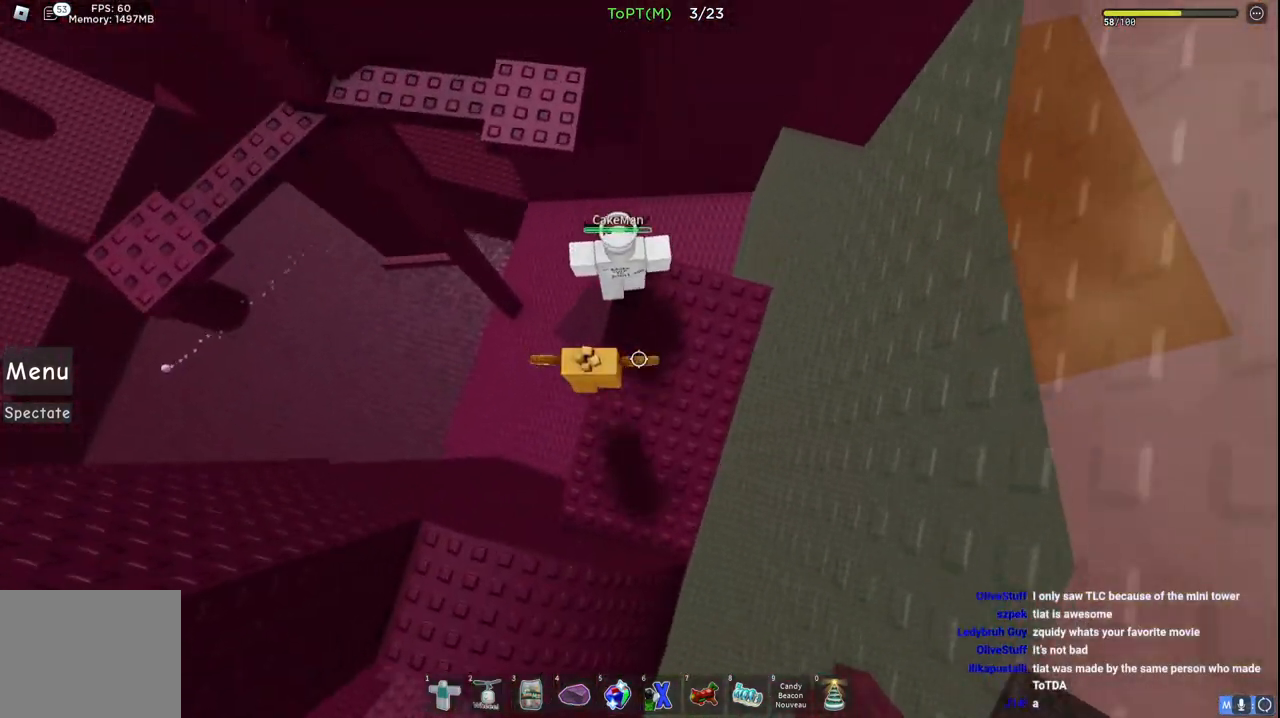
{"keys": [], "events": [[50, "space", "up"], [150, "d", "down"], [250, "d", "up"], [250, "w", "up"]]}
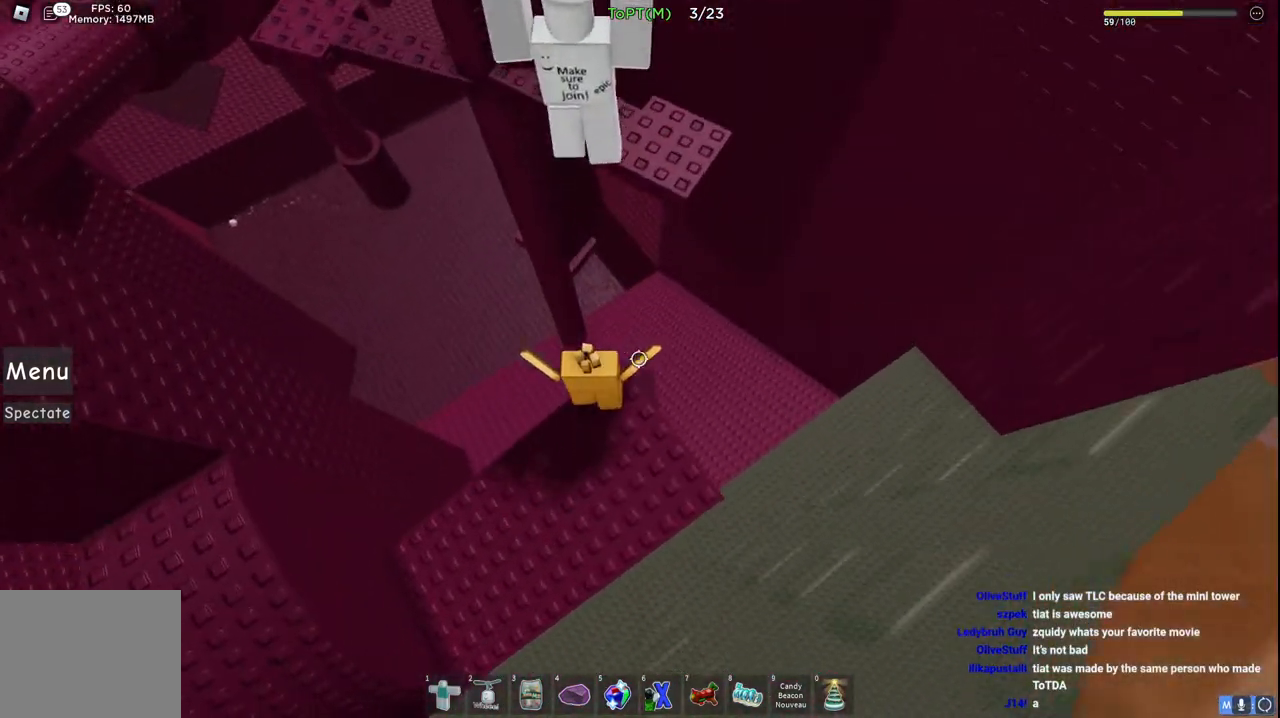
{"keys": [], "events": []}
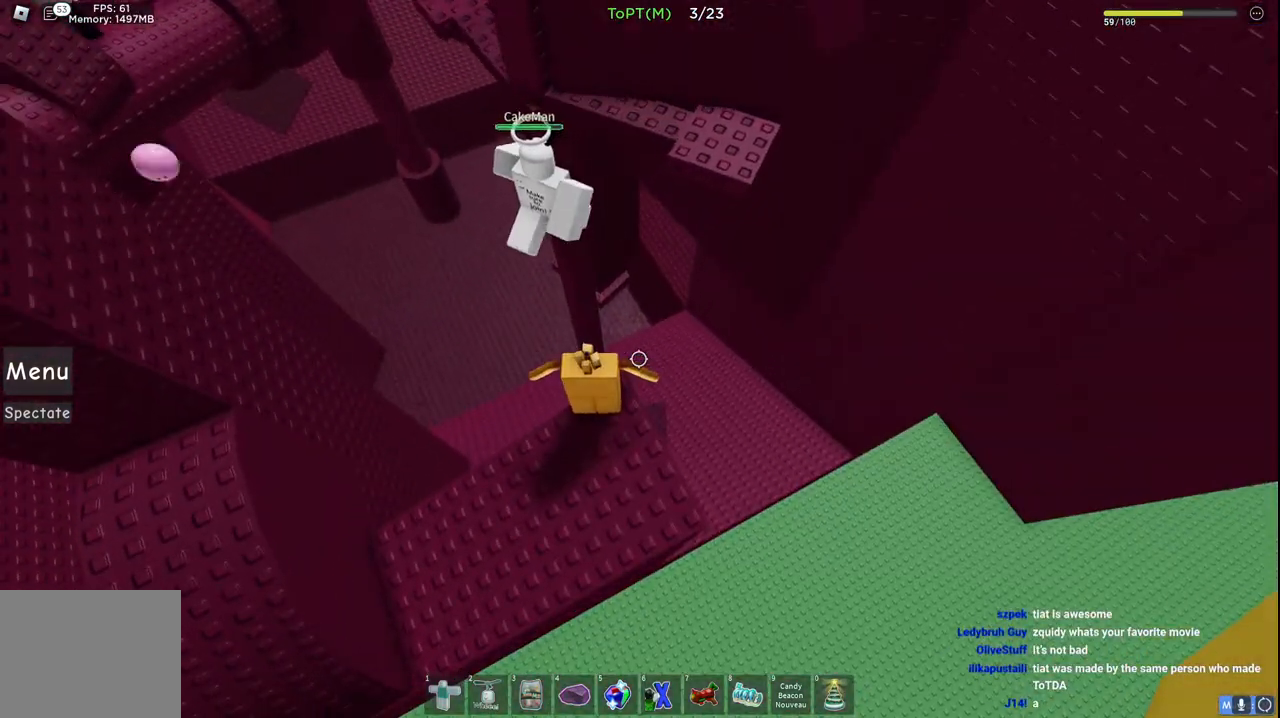
{"keys": [], "events": []}
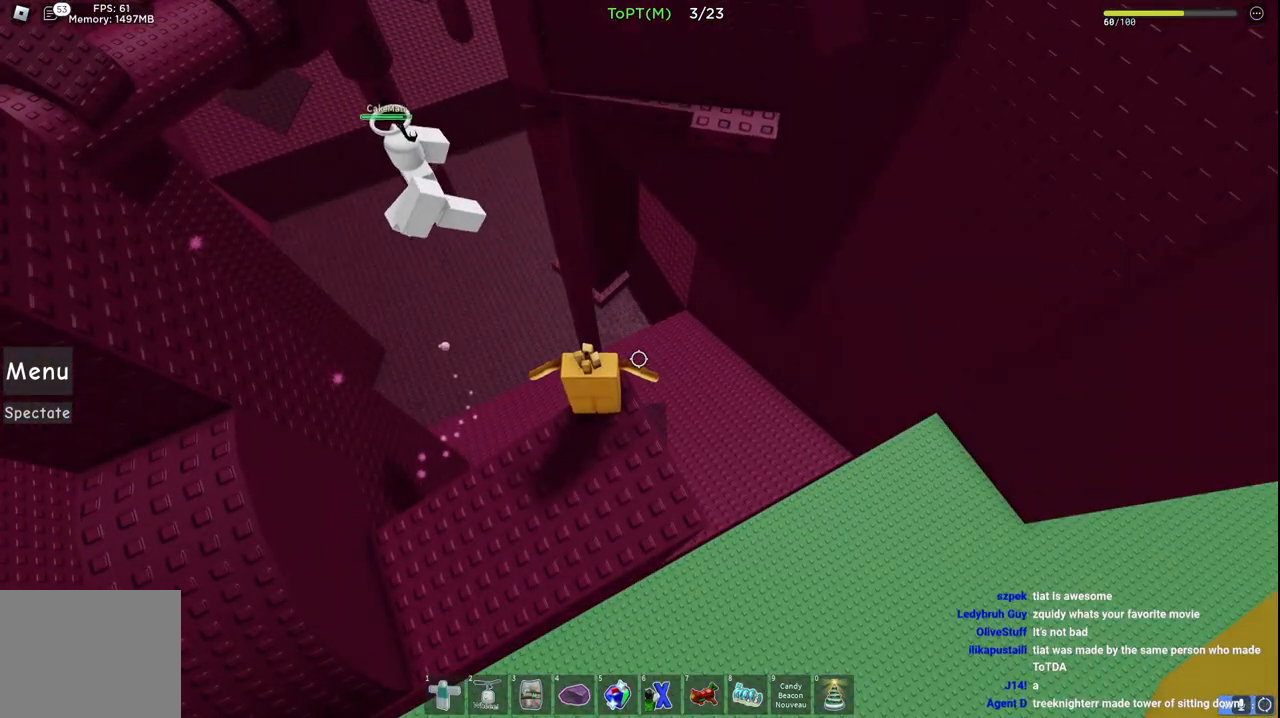
{"keys": [], "events": []}
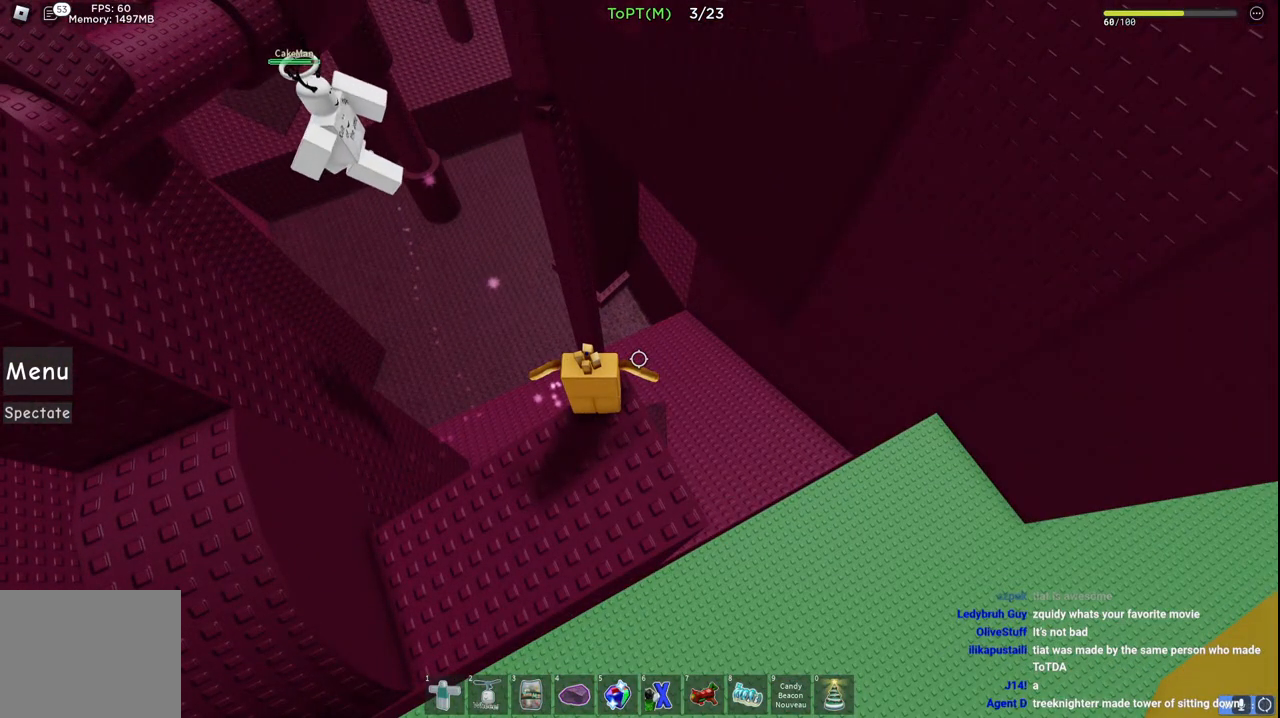
{"keys": [], "events": []}
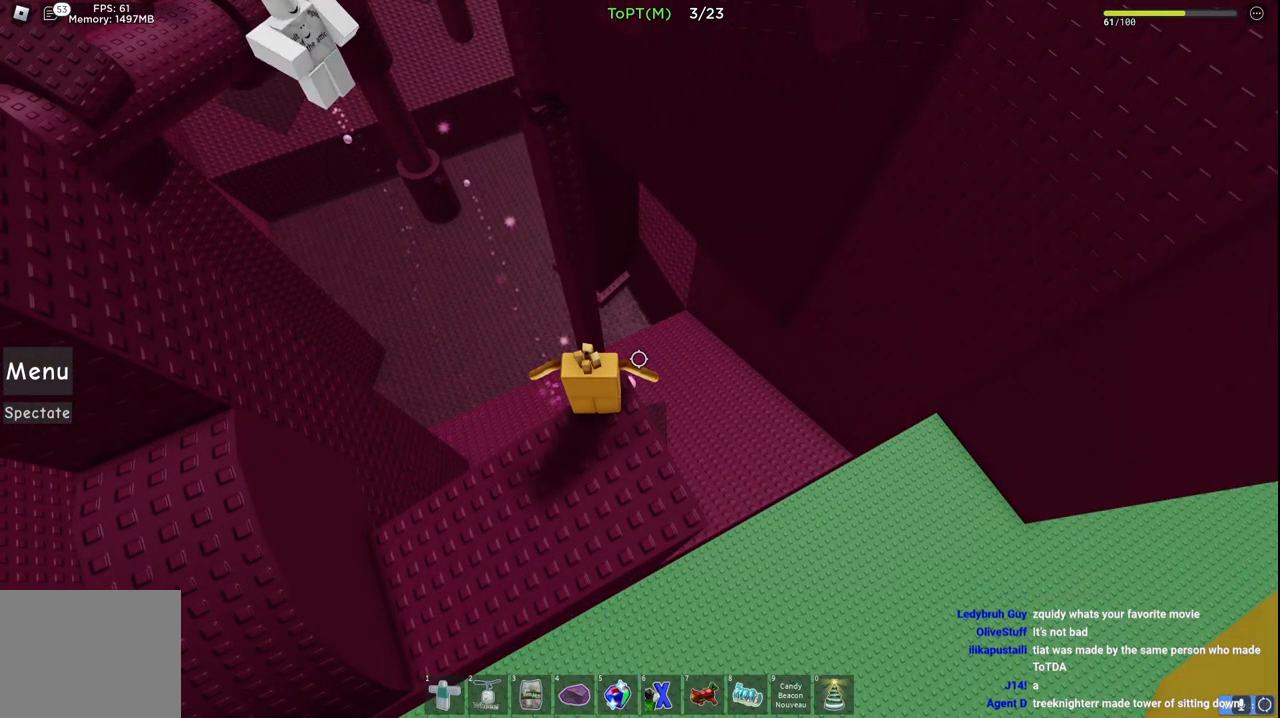
{"keys": [], "events": []}
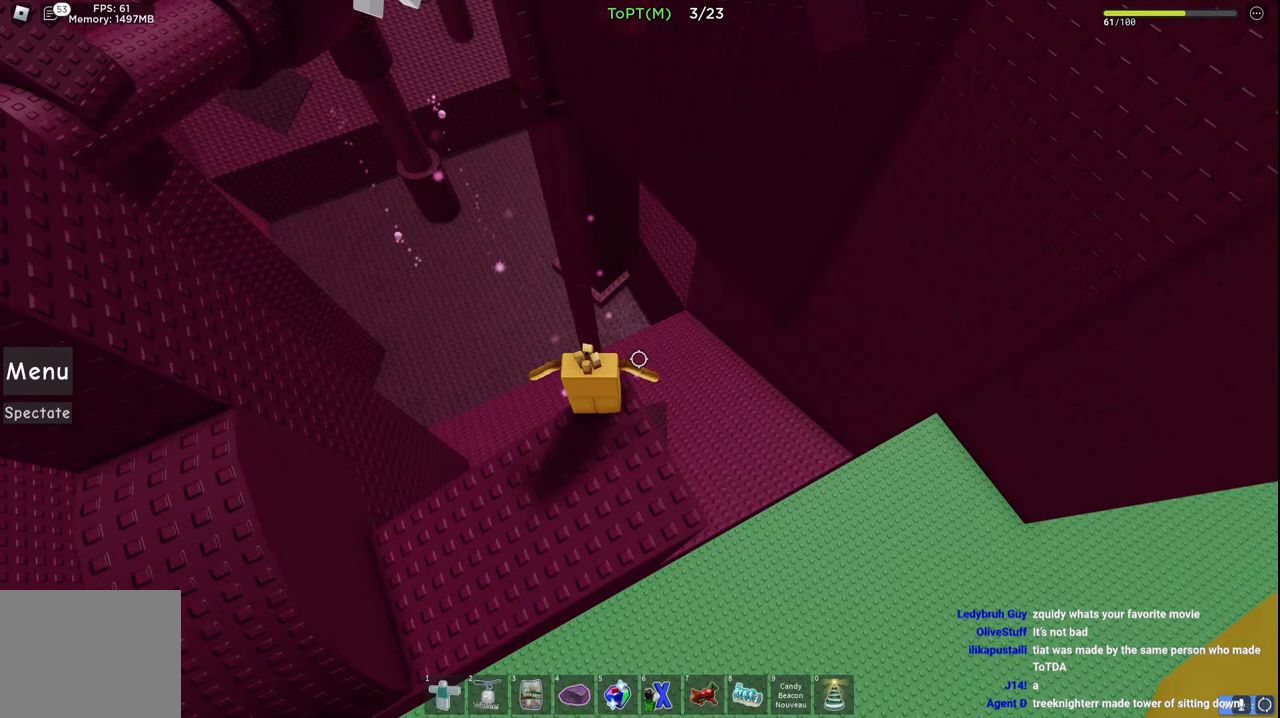
{"keys": [], "events": []}
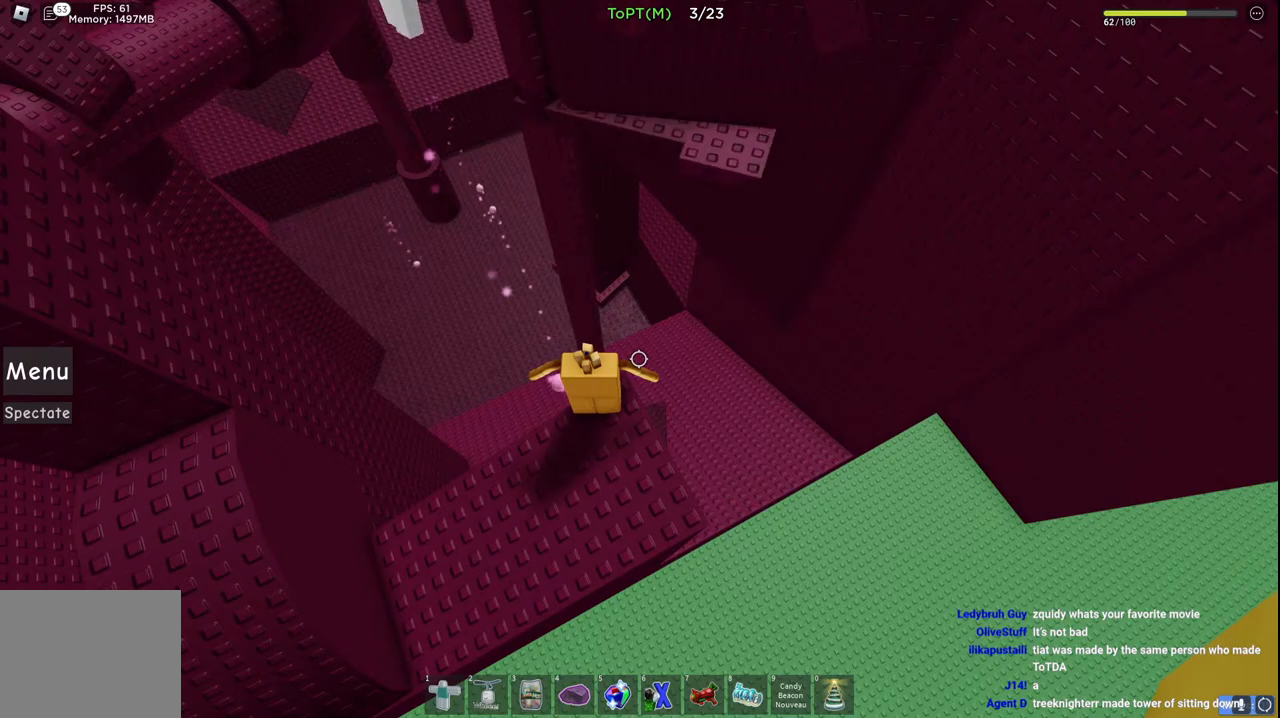
{"keys": ["w"], "events": [[183, "w", "down"], [217, "space", "down"], [383, "space", "up"]]}
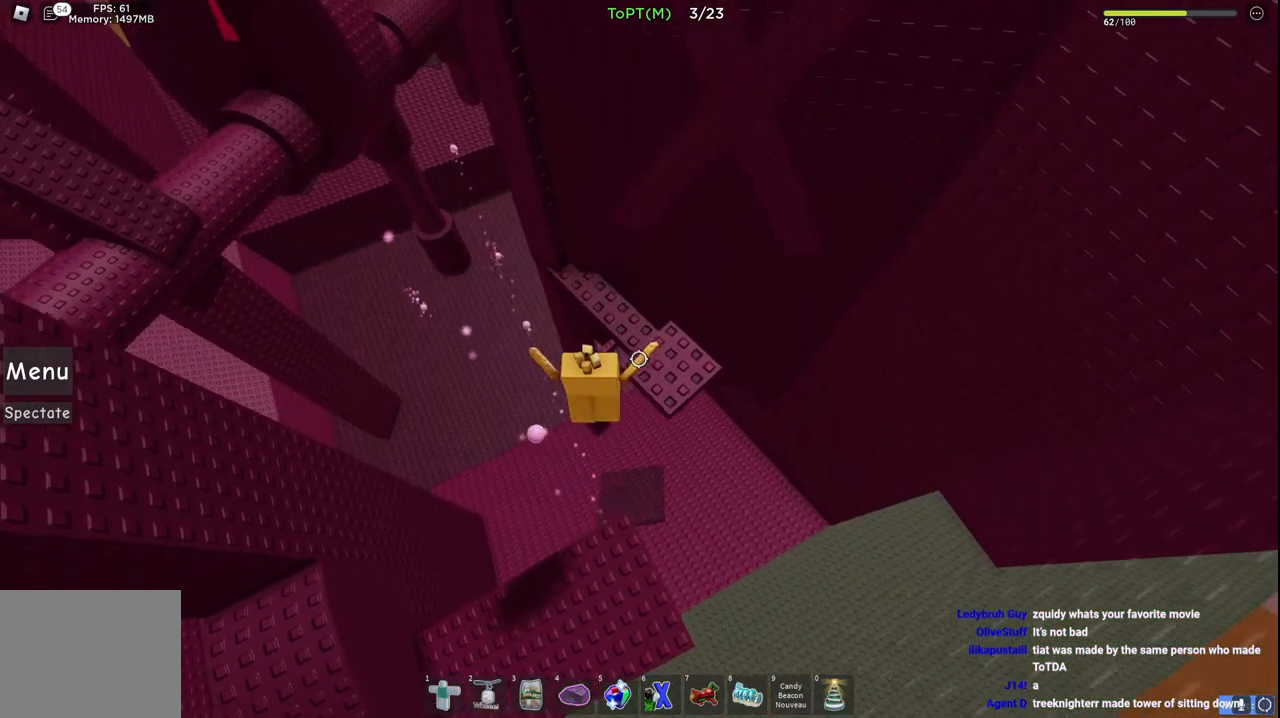
{"keys": [], "events": [[17, "d", "down"], [83, "d", "up"], [100, "w", "up"]]}
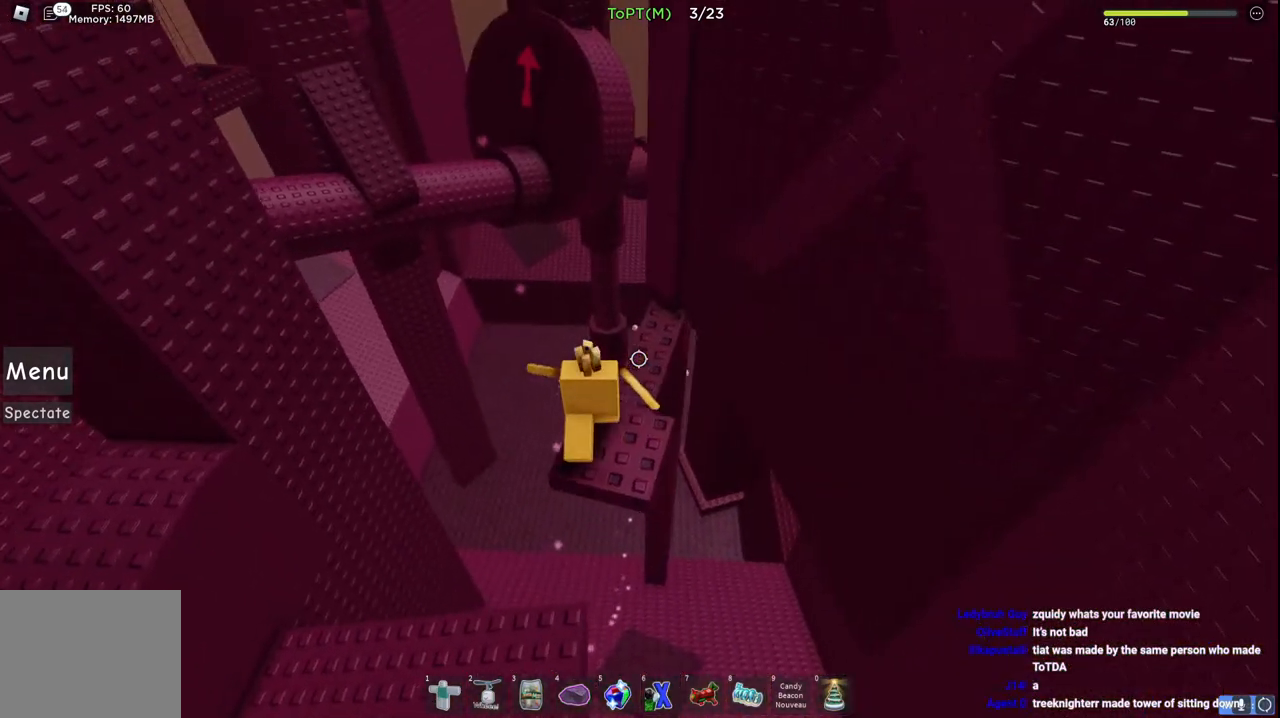
{"keys": [], "events": []}
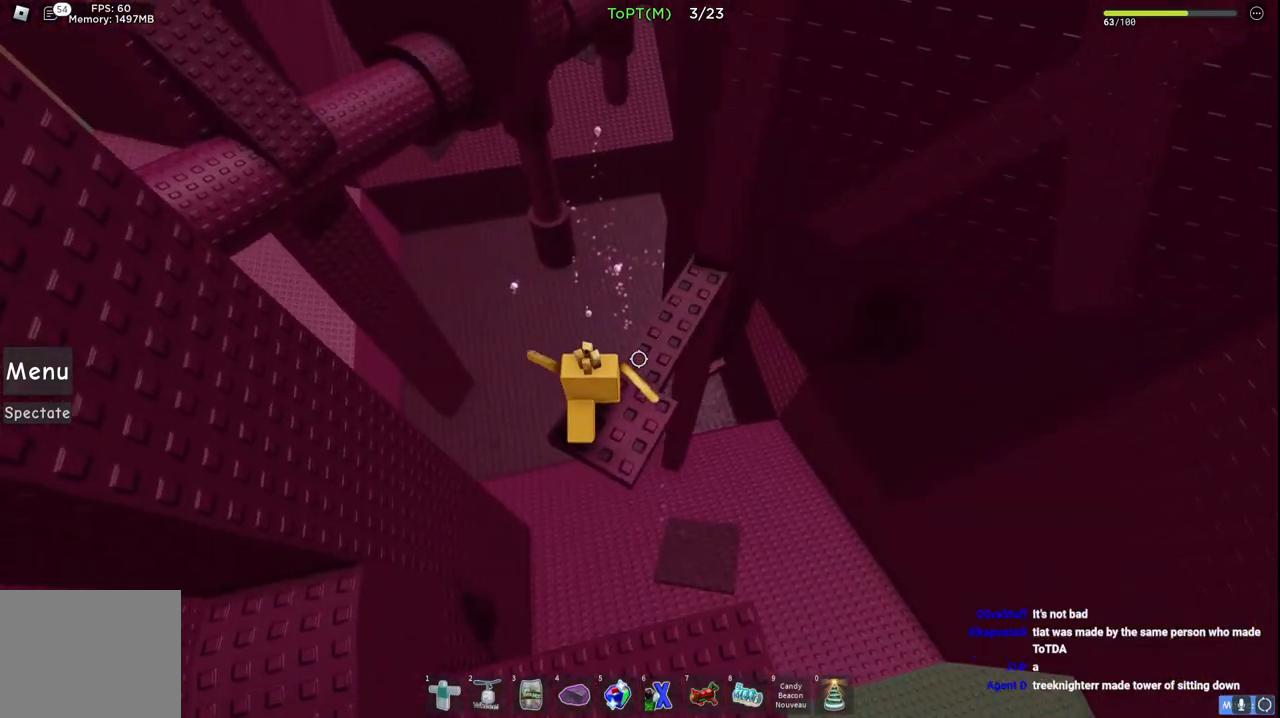
{"keys": [], "events": [[217, "s", "down"], [233, "d", "down"], [267, "d", "up"], [267, "s", "up"]]}
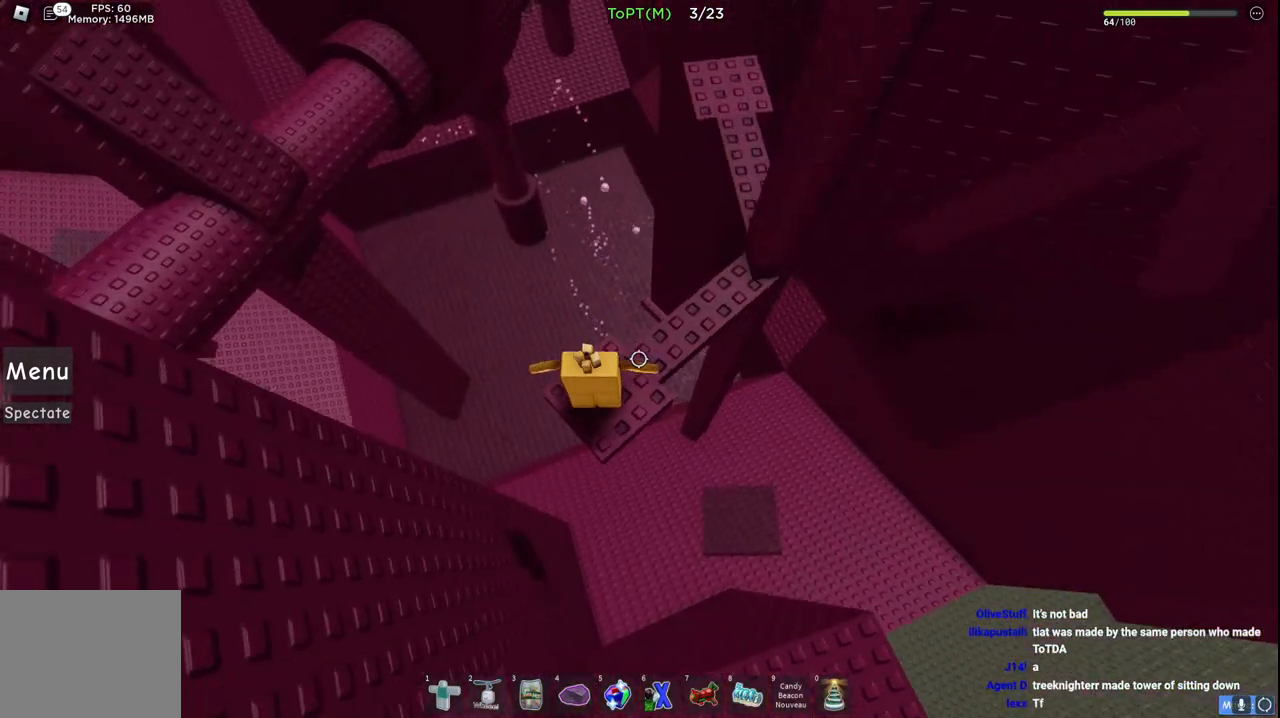
{"keys": [], "events": []}
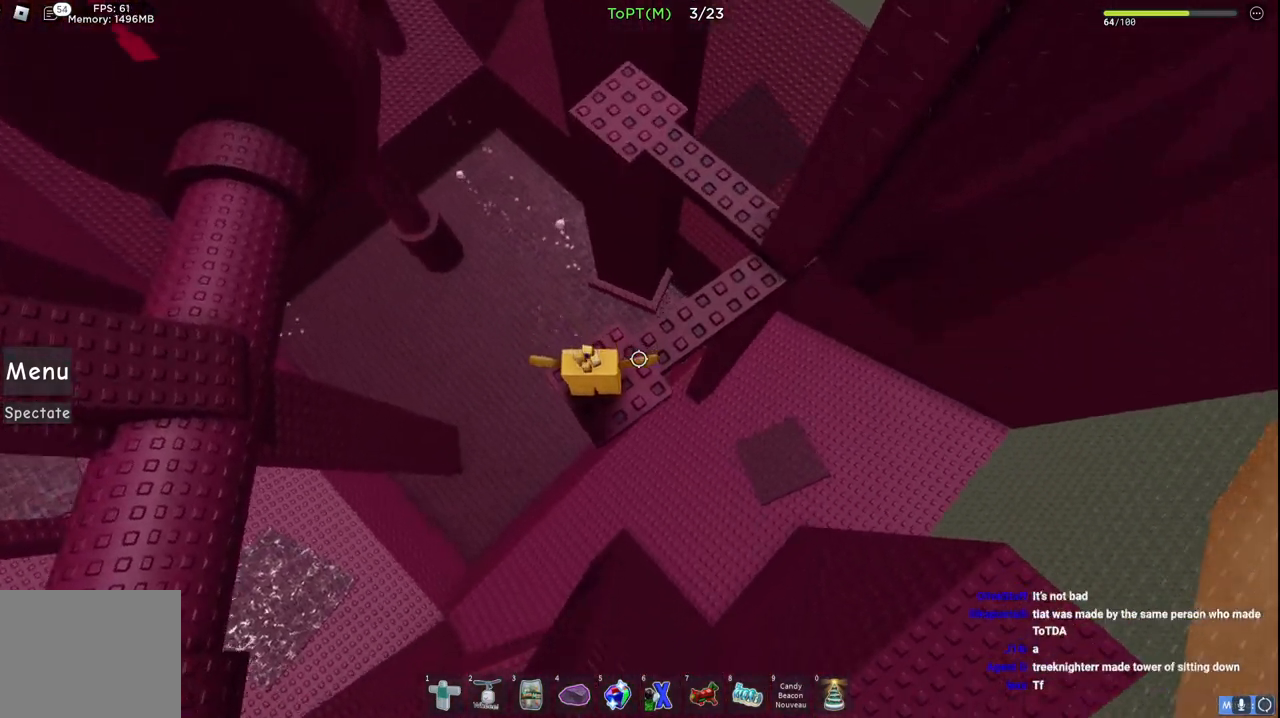
{"keys": [], "events": []}
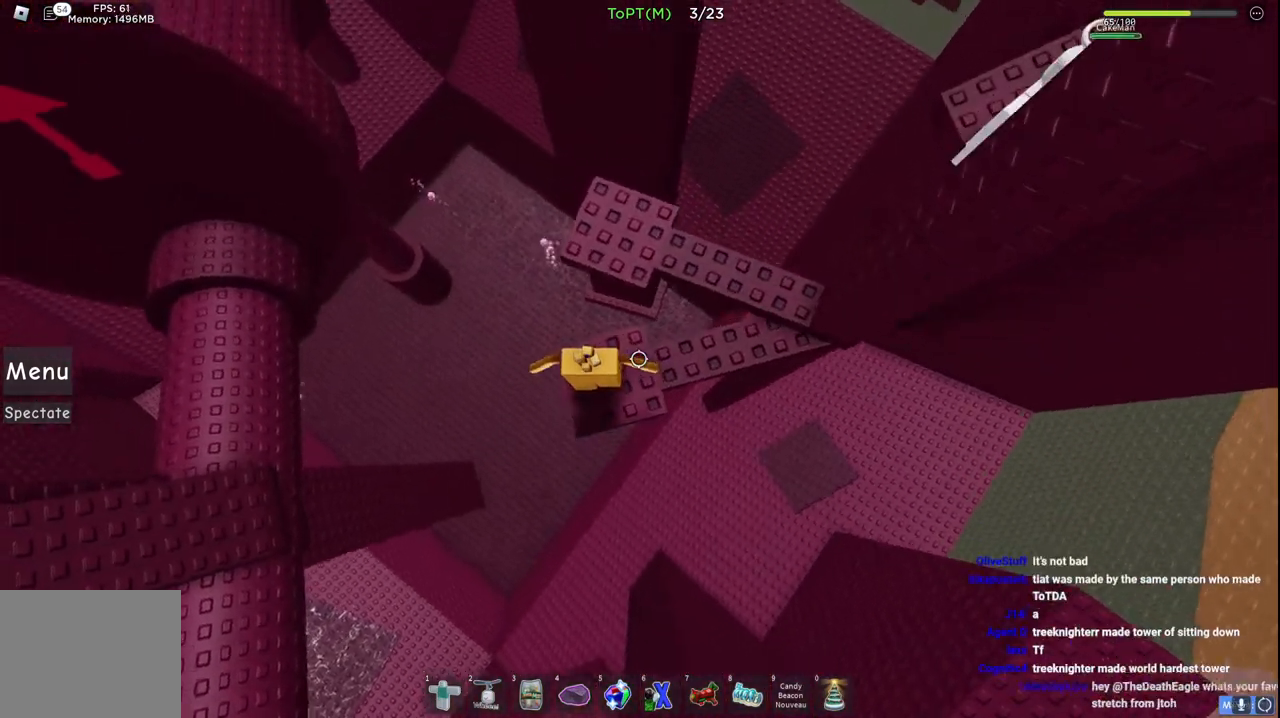
{"keys": ["w"], "events": [[217, "space", "down"], [300, "w", "down"], [367, "space", "up"]]}
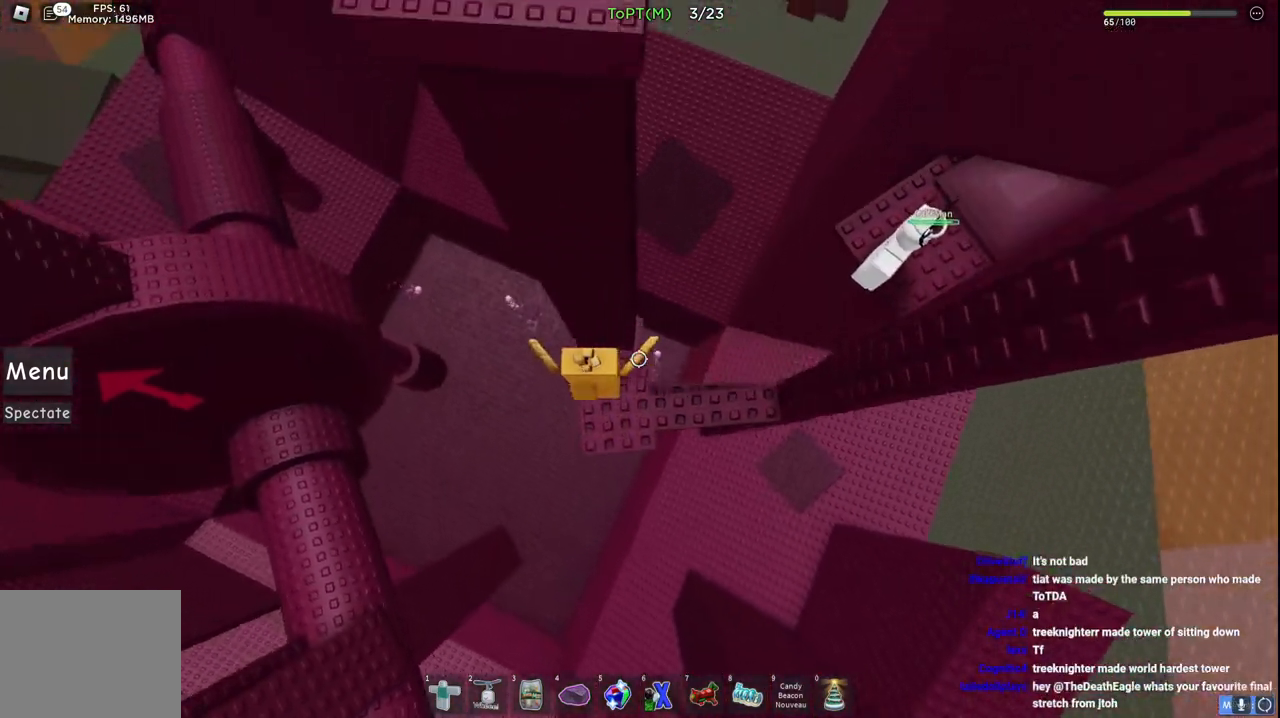
{"keys": [], "events": [[183, "w", "up"], [433, "d", "down"], [467, "d", "up"]]}
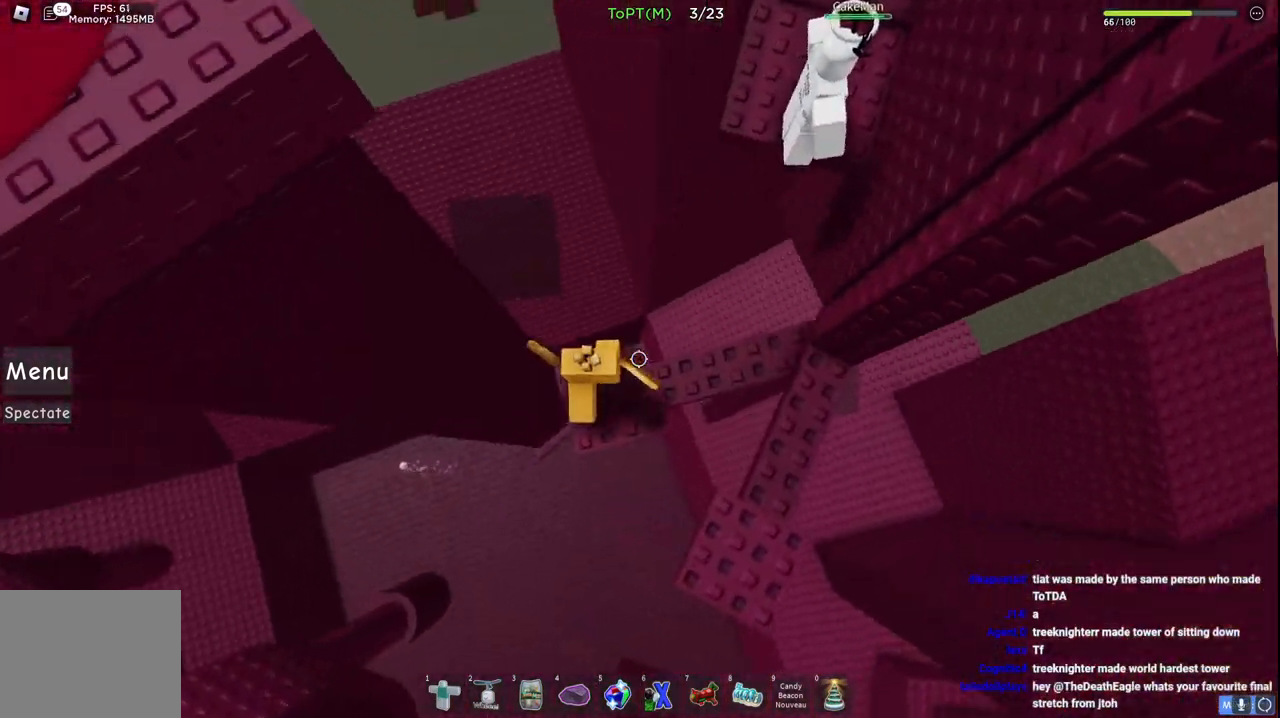
{"keys": ["w"], "events": [[467, "w", "down"]]}
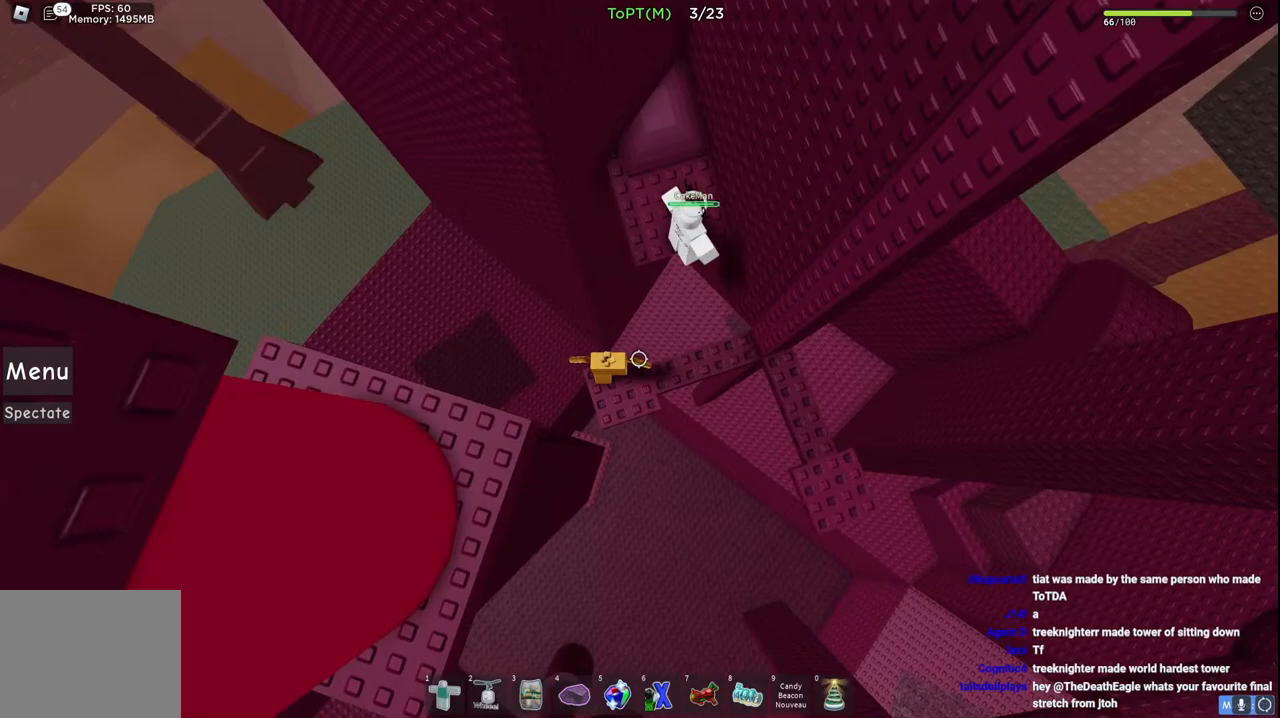
{"keys": ["w"], "events": [[50, "space", "down"], [183, "shift", "down"], [217, "space", "up"], [300, "shift", "up"]]}
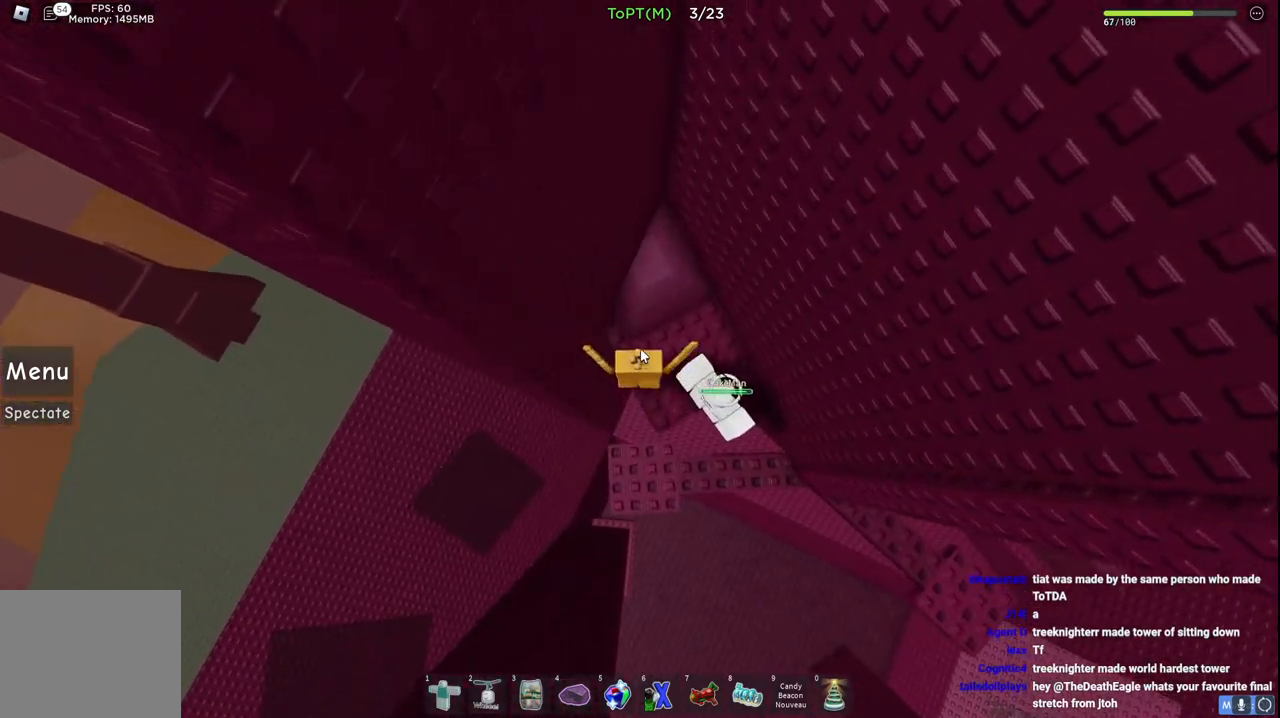
{"keys": [], "events": [[167, "w", "up"]]}